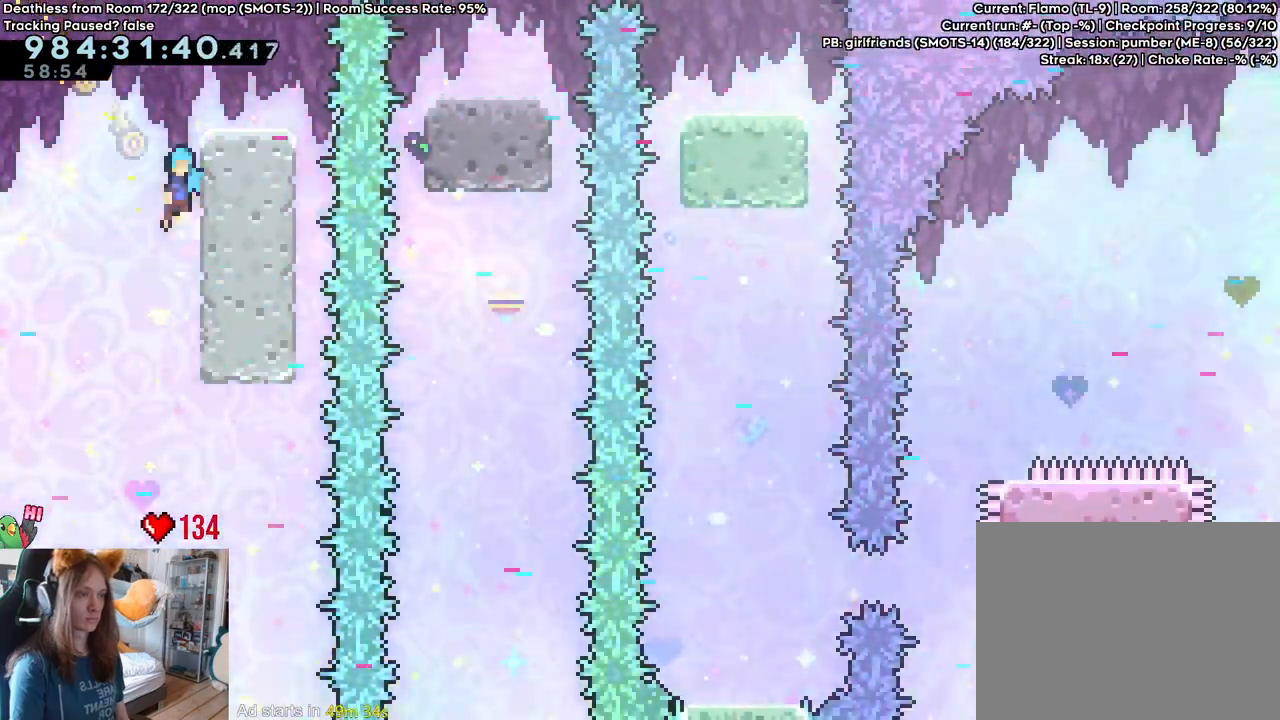
Gameplay with a controller (Nintendo layout); each line is a JSON object with the inputs held at the frame after it (dt_ms = milliseconds from this image to that frame). "events" lists button and stick changes between this image and that frame as [ms after this image, input, new state], when the widget could be followed in between. Not read: DPAD_DOWN DPAD_LEFT DPAD_RIGHT HOME L3 R1 R2 R3 START.
{"dt_ms": 500, "buttons": ["B", "L2"], "left_stick": "right", "right_stick": "center", "events": [[67, "B", "up"], [250, "B", "down"], [417, "left_stick", "right"]]}
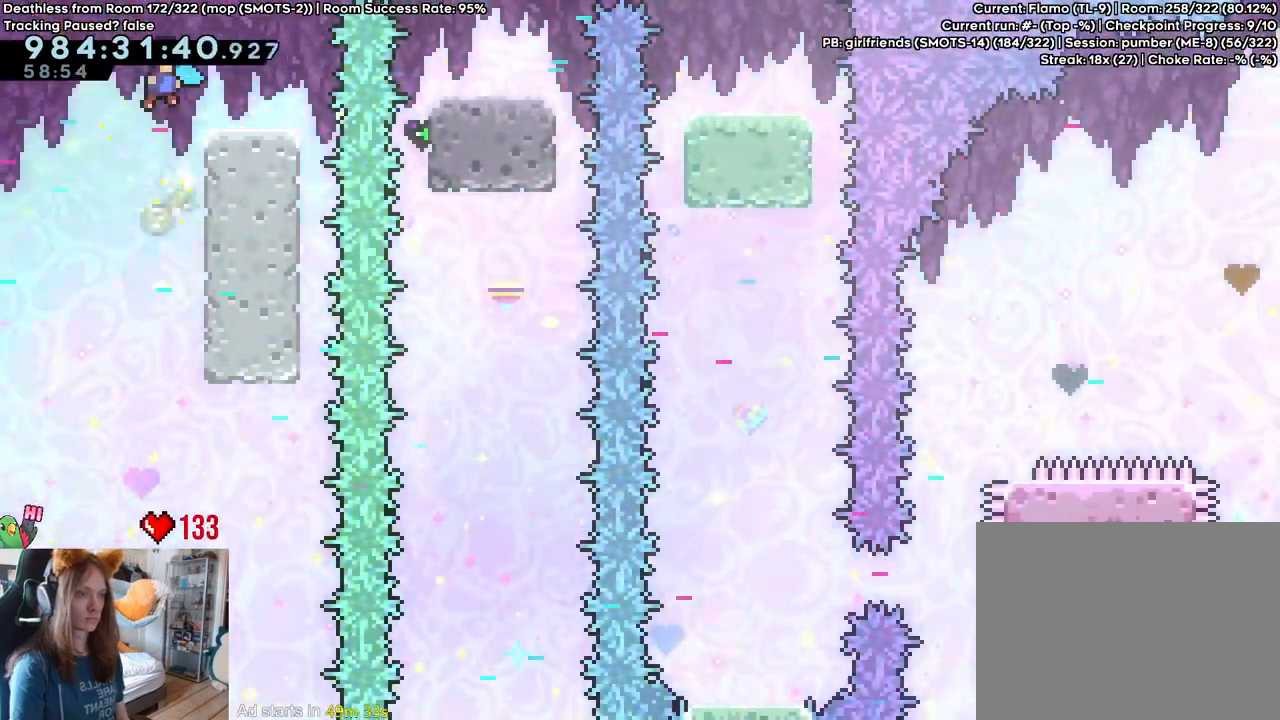
{"dt_ms": 500, "buttons": ["B", "L2"], "left_stick": "up-right", "right_stick": "center", "events": [[83, "left_stick", "center"], [117, "B", "up"], [267, "left_stick", "left"], [317, "B", "down"], [417, "left_stick", "right"], [483, "left_stick", "up-right"]]}
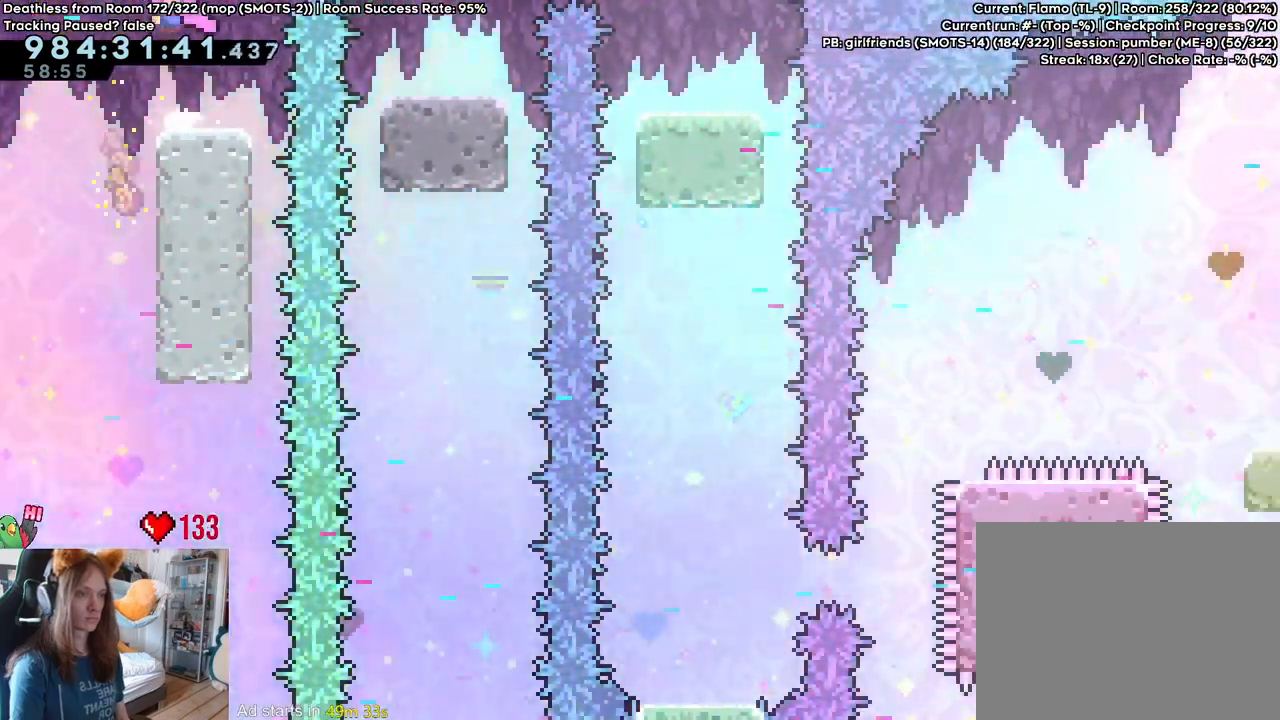
{"dt_ms": 500, "buttons": ["L2"], "left_stick": "center", "right_stick": "center", "events": [[17, "Y", "down"], [183, "Y", "up"], [233, "B", "up"], [267, "left_stick", "right"], [467, "left_stick", "center"]]}
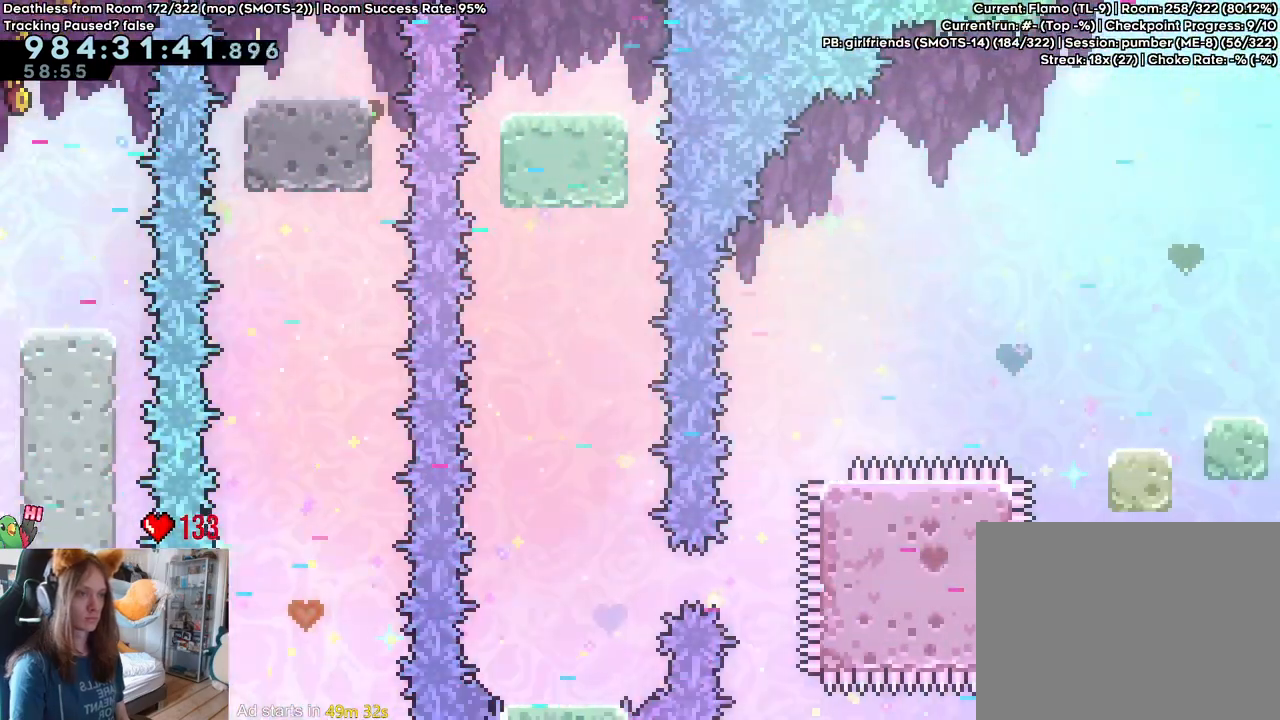
{"dt_ms": 500, "buttons": ["B", "Y", "L2"], "left_stick": "up-right", "right_stick": "center", "events": [[117, "left_stick", "left"], [183, "B", "down"], [267, "left_stick", "right"], [317, "left_stick", "up-right"], [367, "Y", "down"]]}
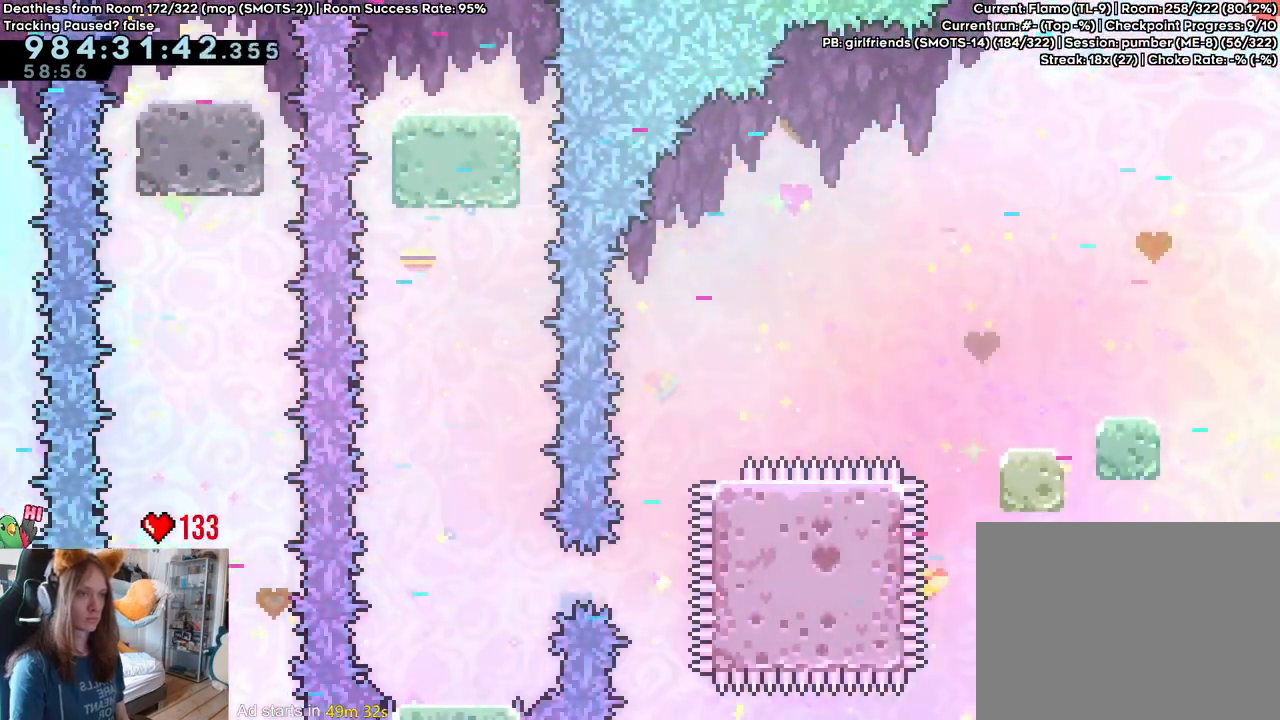
{"dt_ms": 500, "buttons": ["Y", "L2"], "left_stick": "down", "right_stick": "center", "events": [[33, "Y", "up"], [67, "B", "up"], [367, "left_stick", "down"], [400, "Y", "down"]]}
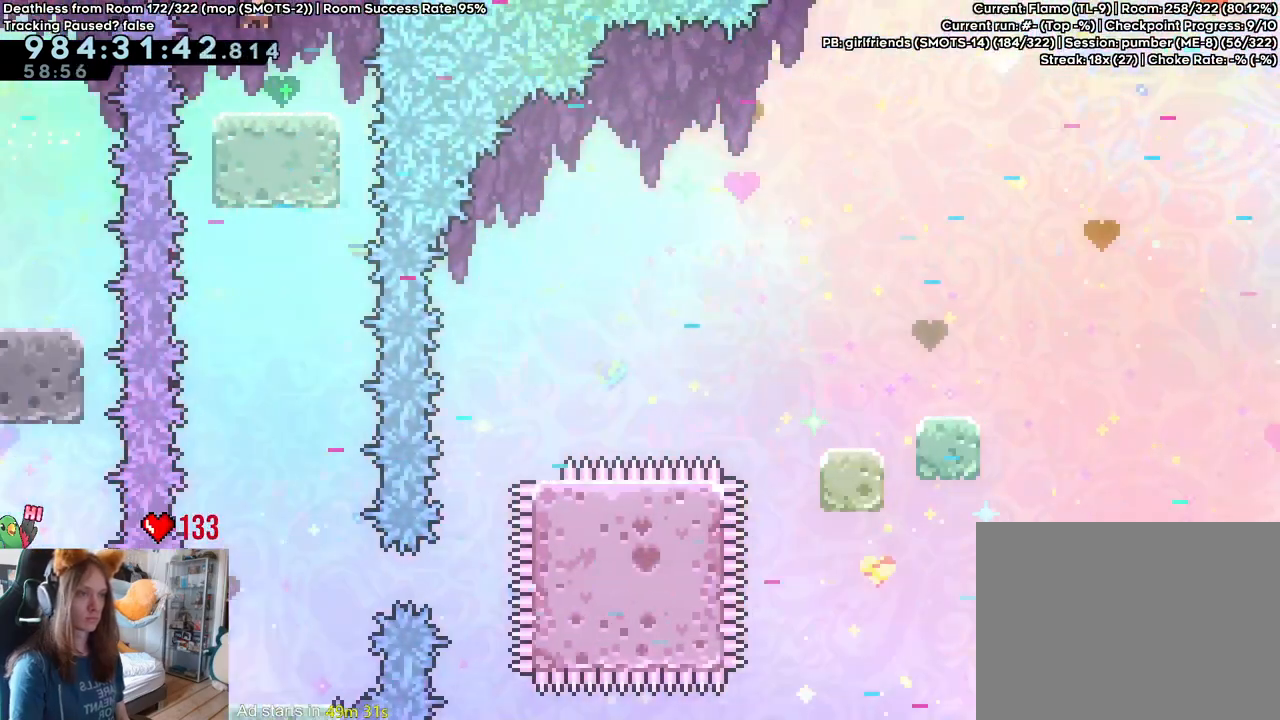
{"dt_ms": 500, "buttons": ["L2"], "left_stick": "down", "right_stick": "center", "events": [[67, "Y", "up"]]}
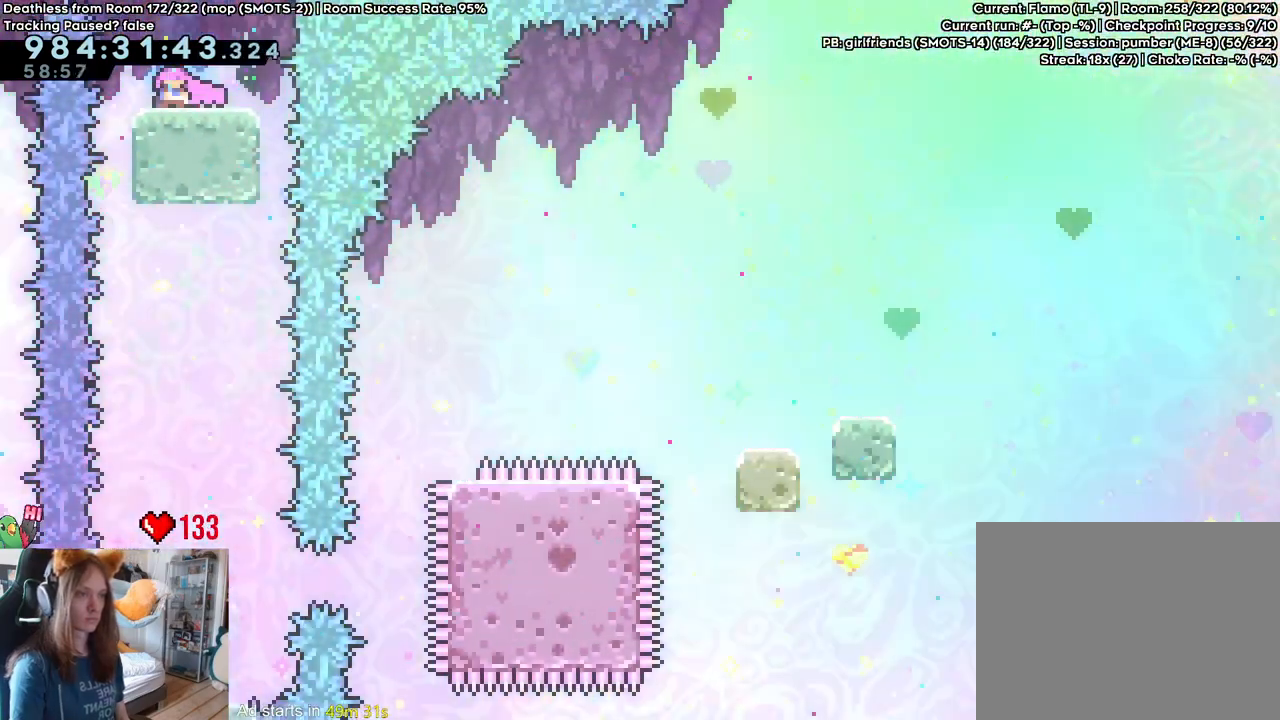
{"dt_ms": 500, "buttons": [], "left_stick": "center", "right_stick": "center", "events": [[67, "L2", "up"], [117, "left_stick", "center"]]}
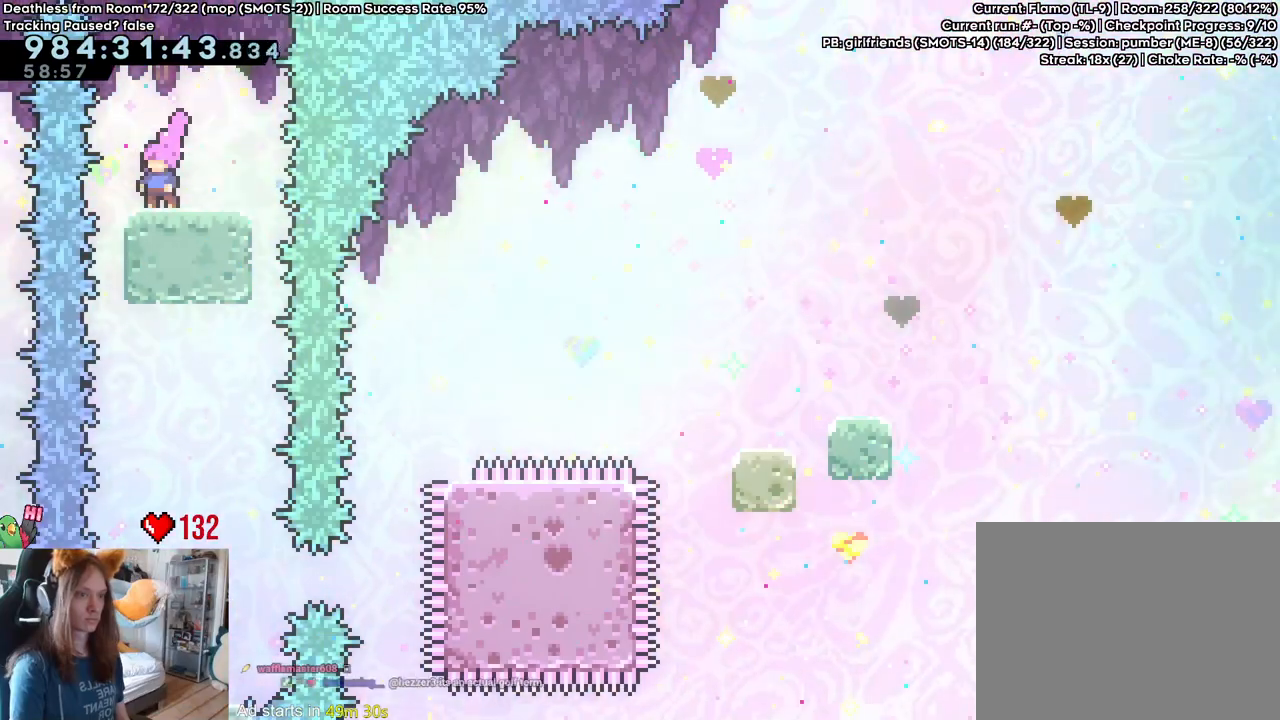
{"dt_ms": 500, "buttons": [], "left_stick": "center", "right_stick": "center", "events": []}
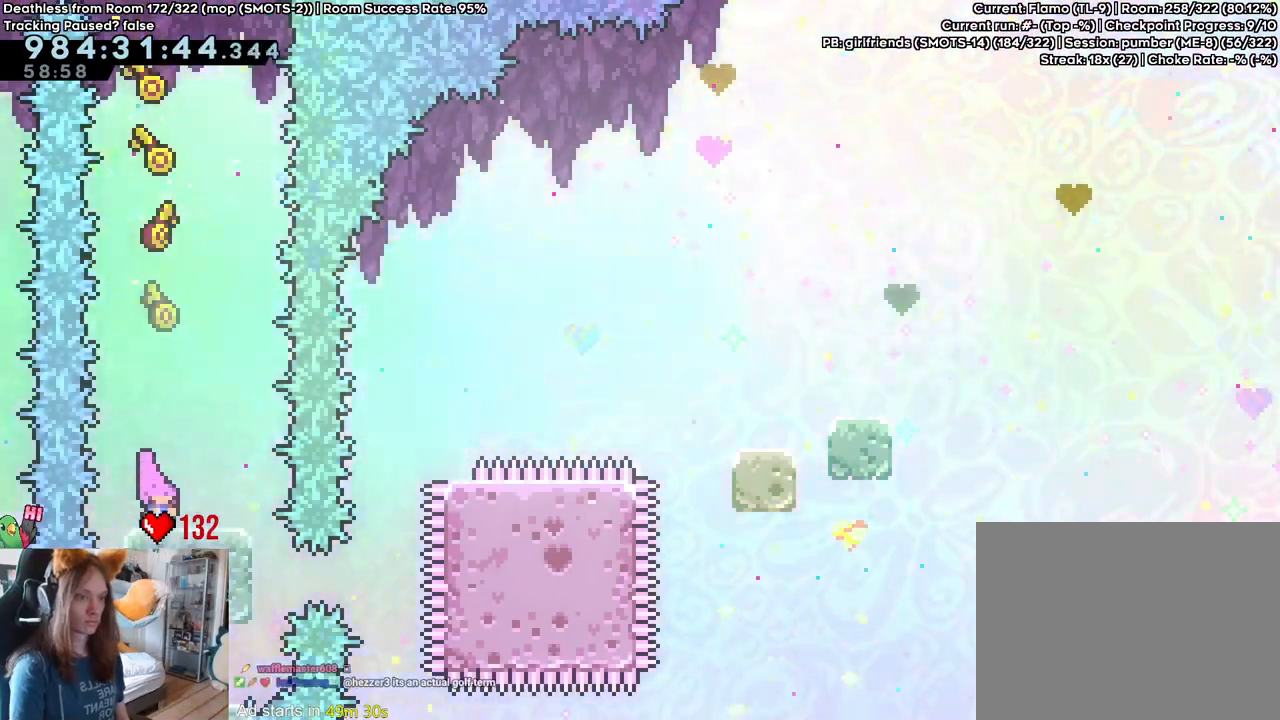
{"dt_ms": 500, "buttons": ["L2"], "left_stick": "center", "right_stick": "center", "events": [[200, "L2", "down"]]}
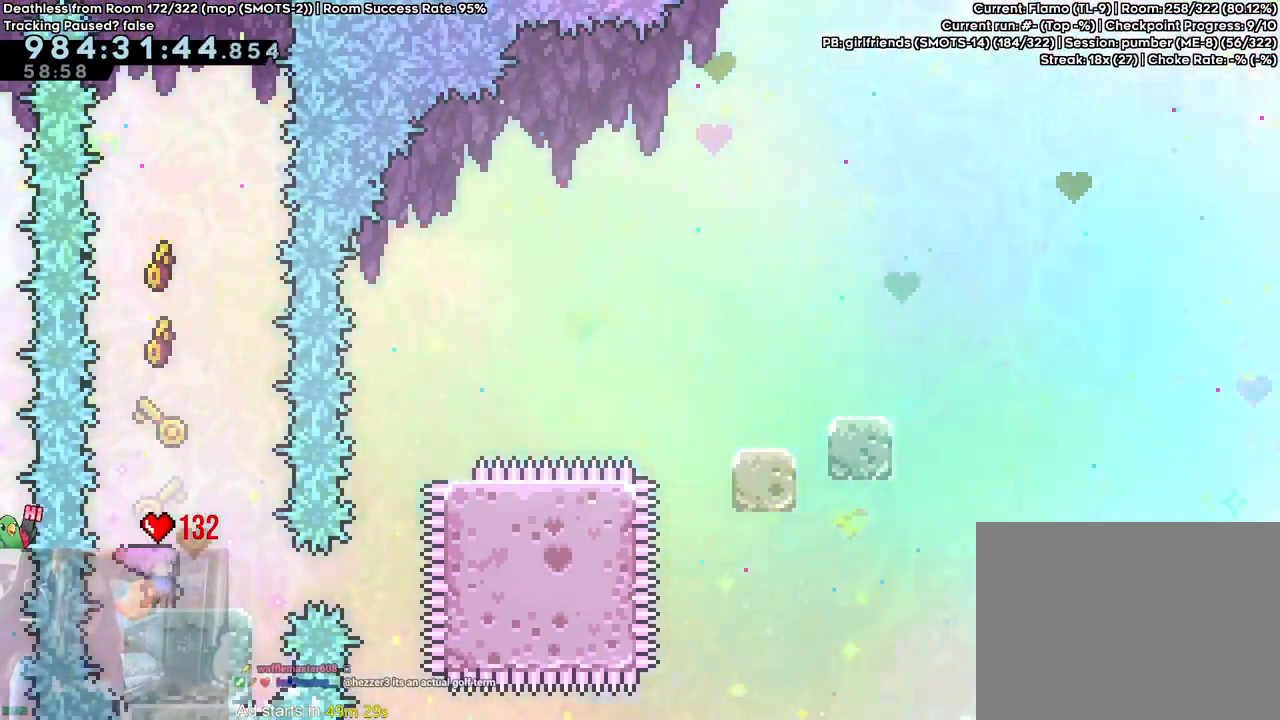
{"dt_ms": 500, "buttons": ["Y", "L2"], "left_stick": "center", "right_stick": "center", "events": [[400, "Y", "down"]]}
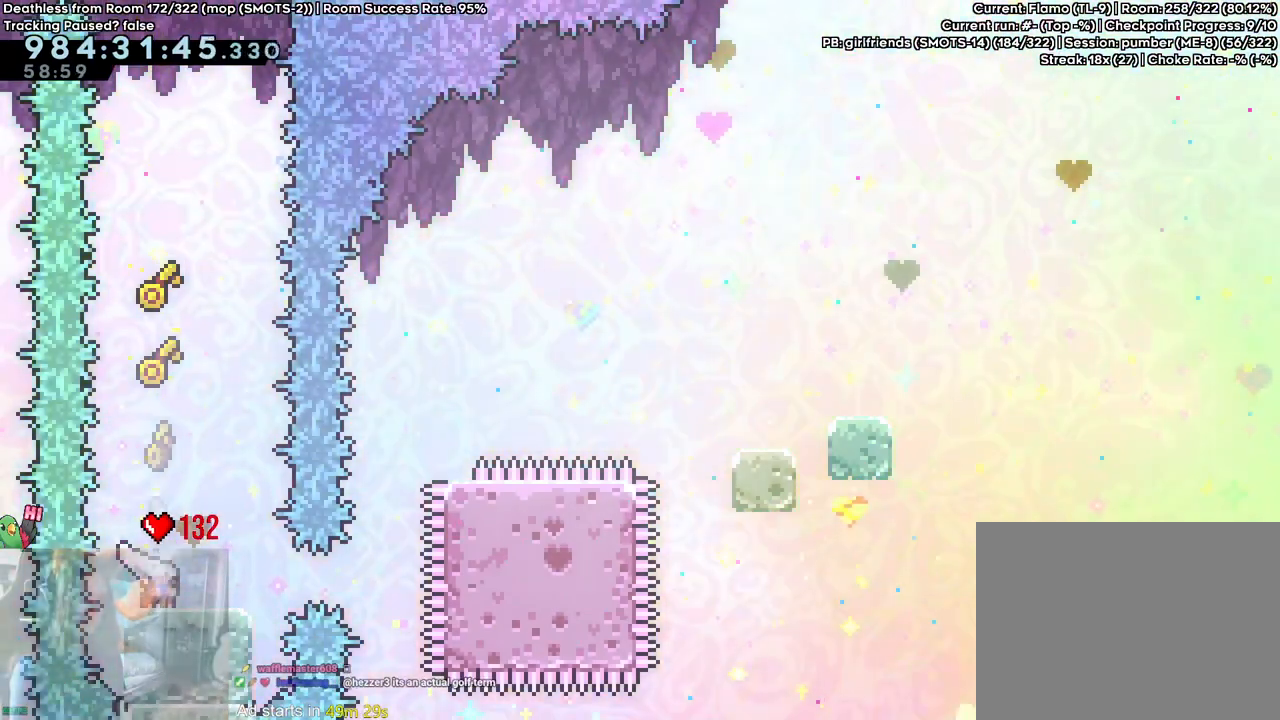
{"dt_ms": 500, "buttons": ["L2"], "left_stick": "up-right", "right_stick": "center", "events": [[17, "Y", "up"], [233, "left_stick", "up"], [283, "Y", "down"], [417, "Y", "up"], [500, "left_stick", "up-right"]]}
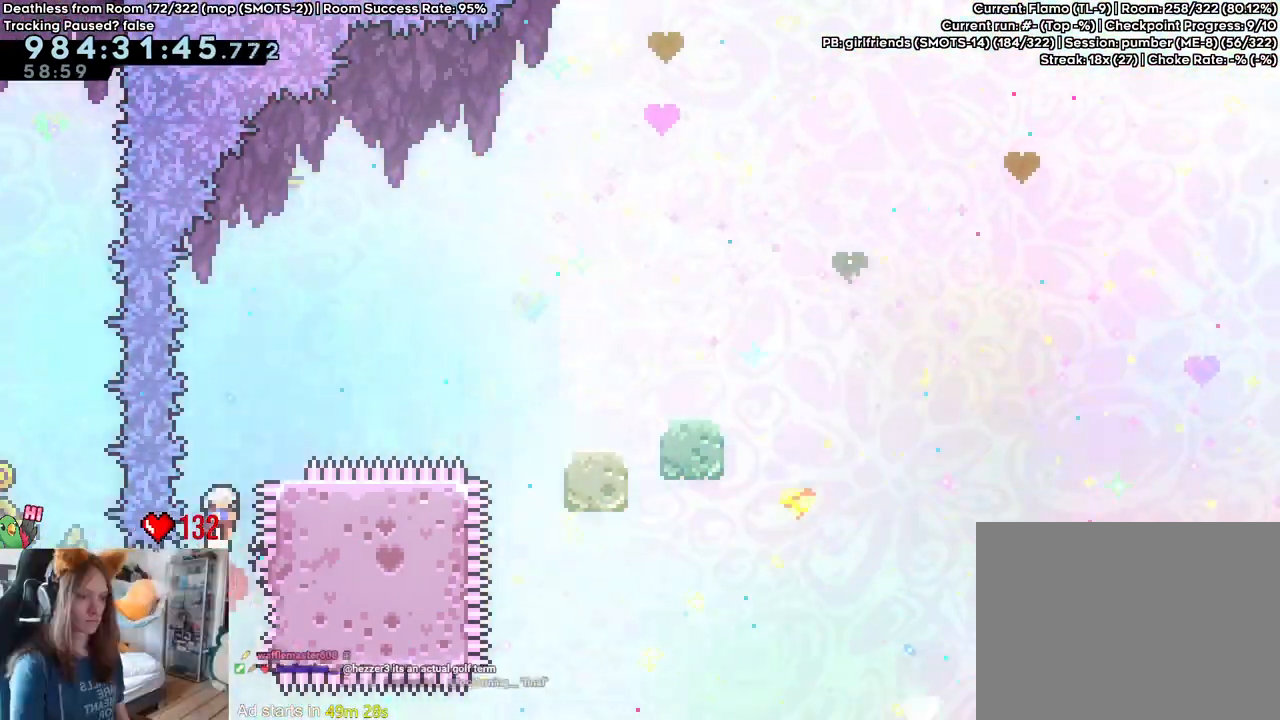
{"dt_ms": 500, "buttons": [], "left_stick": "up-right", "right_stick": "center", "events": [[317, "Y", "down"], [433, "Y", "up"], [483, "L2", "up"]]}
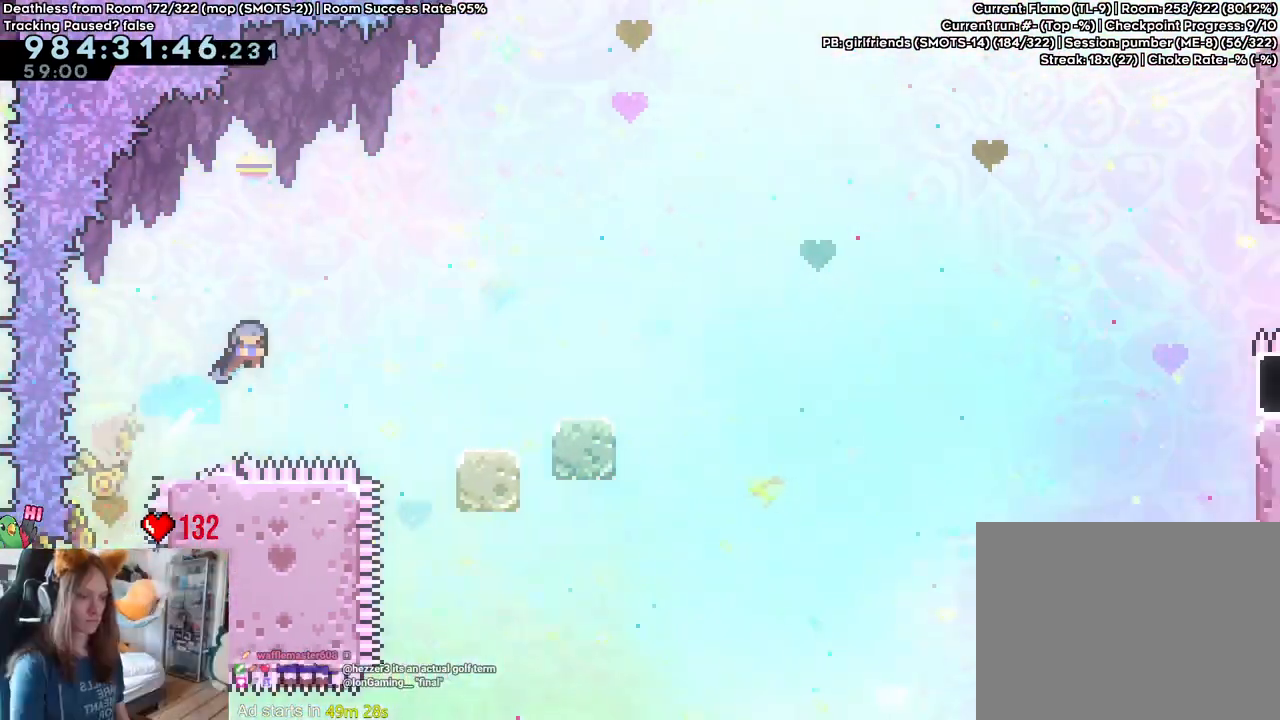
{"dt_ms": 500, "buttons": [], "left_stick": "center", "right_stick": "center", "events": [[67, "left_stick", "right"], [483, "left_stick", "center"]]}
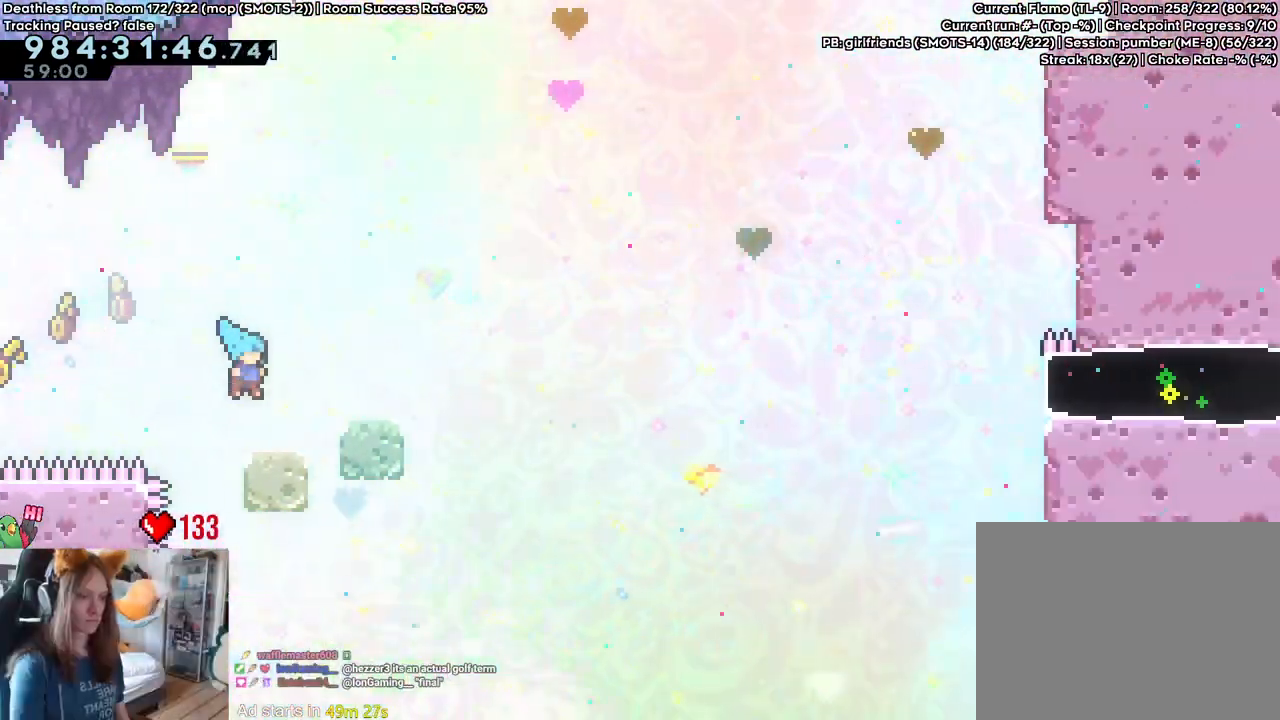
{"dt_ms": 500, "buttons": ["B", "Y"], "left_stick": "down-right", "right_stick": "center", "events": [[33, "B", "down"], [350, "left_stick", "down-right"], [450, "Y", "down"]]}
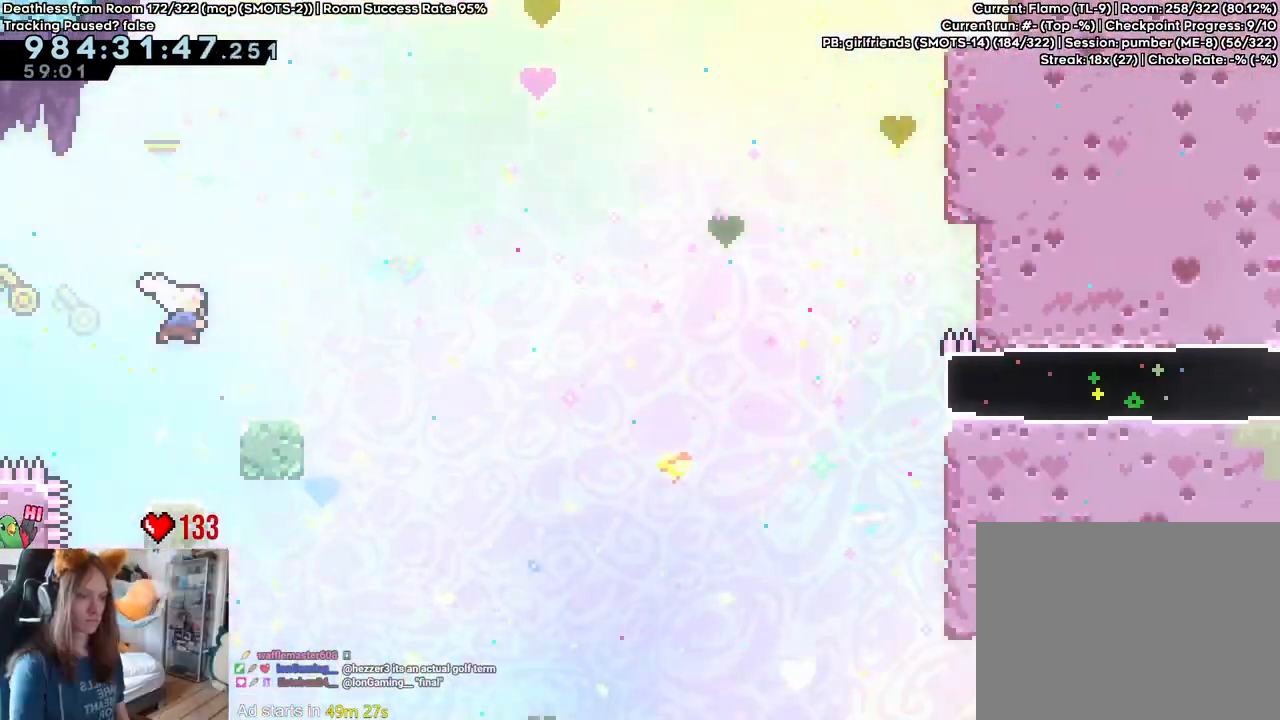
{"dt_ms": 500, "buttons": ["B", "L2"], "left_stick": "right", "right_stick": "center", "events": [[67, "B", "up"], [67, "Y", "up"], [150, "left_stick", "right"], [183, "B", "down"], [233, "L2", "down"]]}
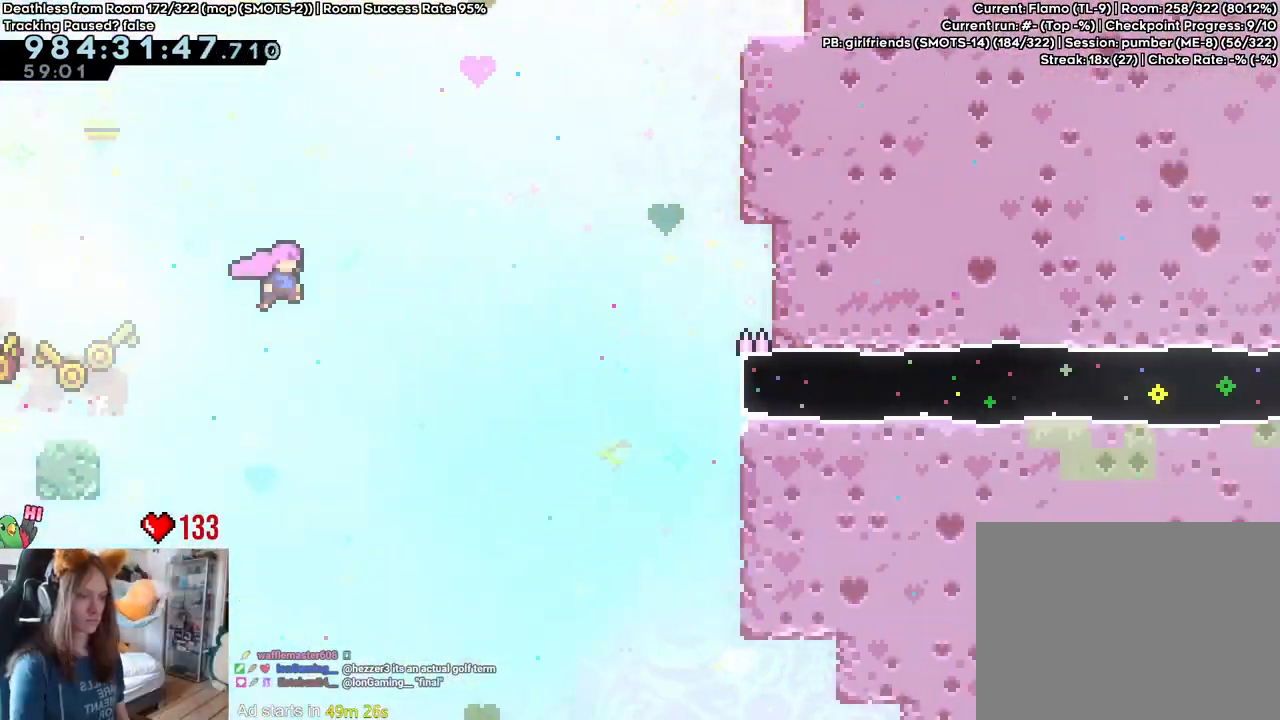
{"dt_ms": 500, "buttons": ["B", "L2"], "left_stick": "up-right", "right_stick": "center", "events": [[467, "left_stick", "up-right"]]}
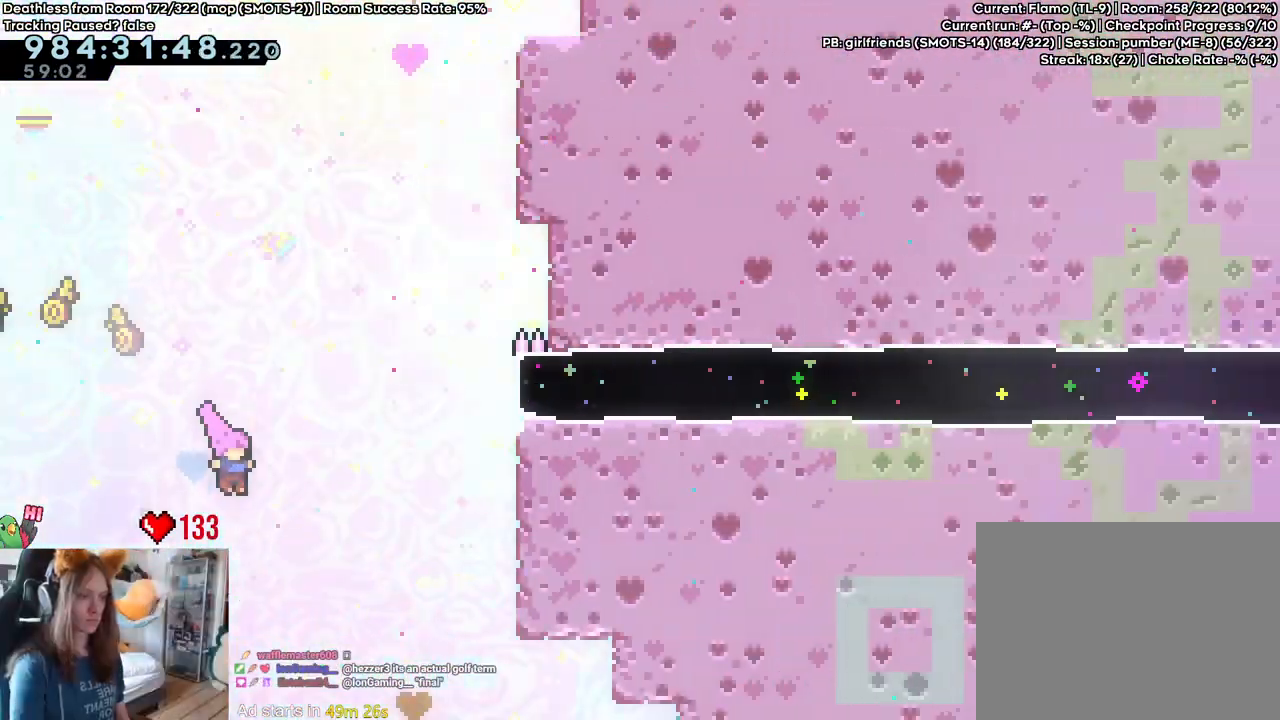
{"dt_ms": 500, "buttons": [], "left_stick": "right", "right_stick": "center", "events": [[183, "Y", "down"], [267, "L2", "up"], [317, "Y", "up"], [317, "left_stick", "right"], [333, "B", "up"]]}
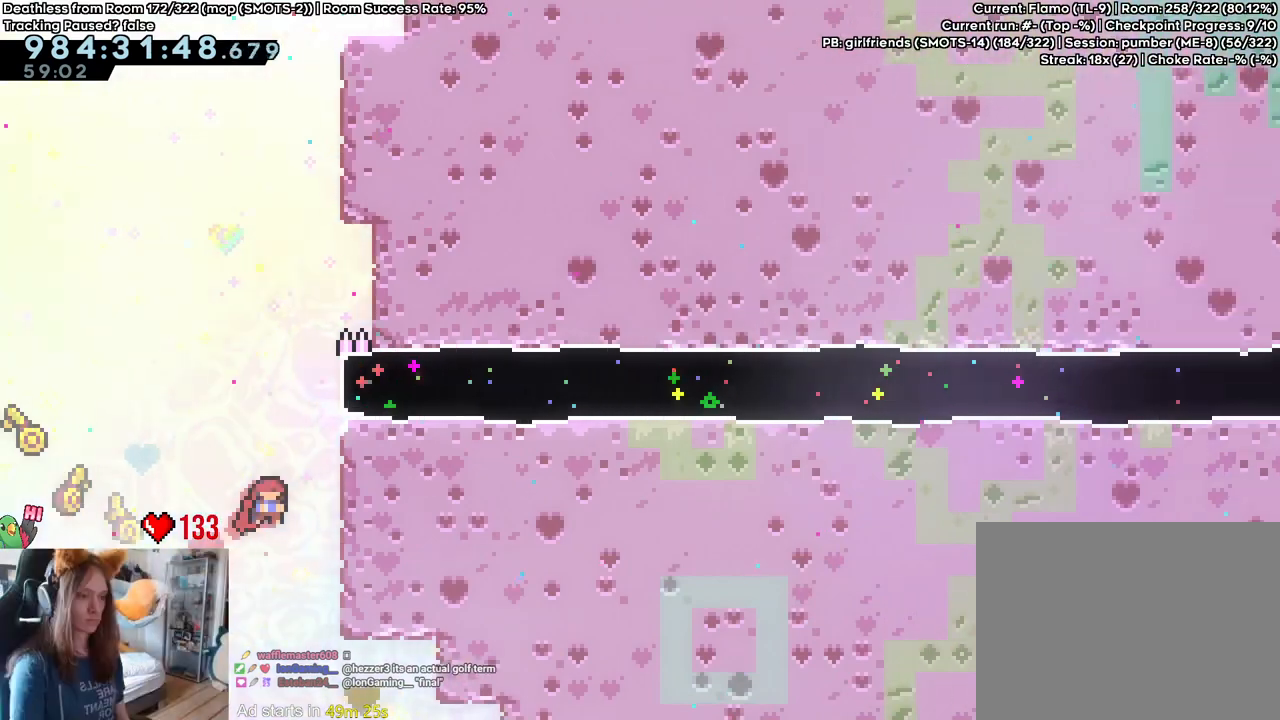
{"dt_ms": 500, "buttons": [], "left_stick": "right", "right_stick": "center", "events": [[83, "left_stick", "center"], [150, "B", "down"], [267, "left_stick", "right"], [483, "B", "up"]]}
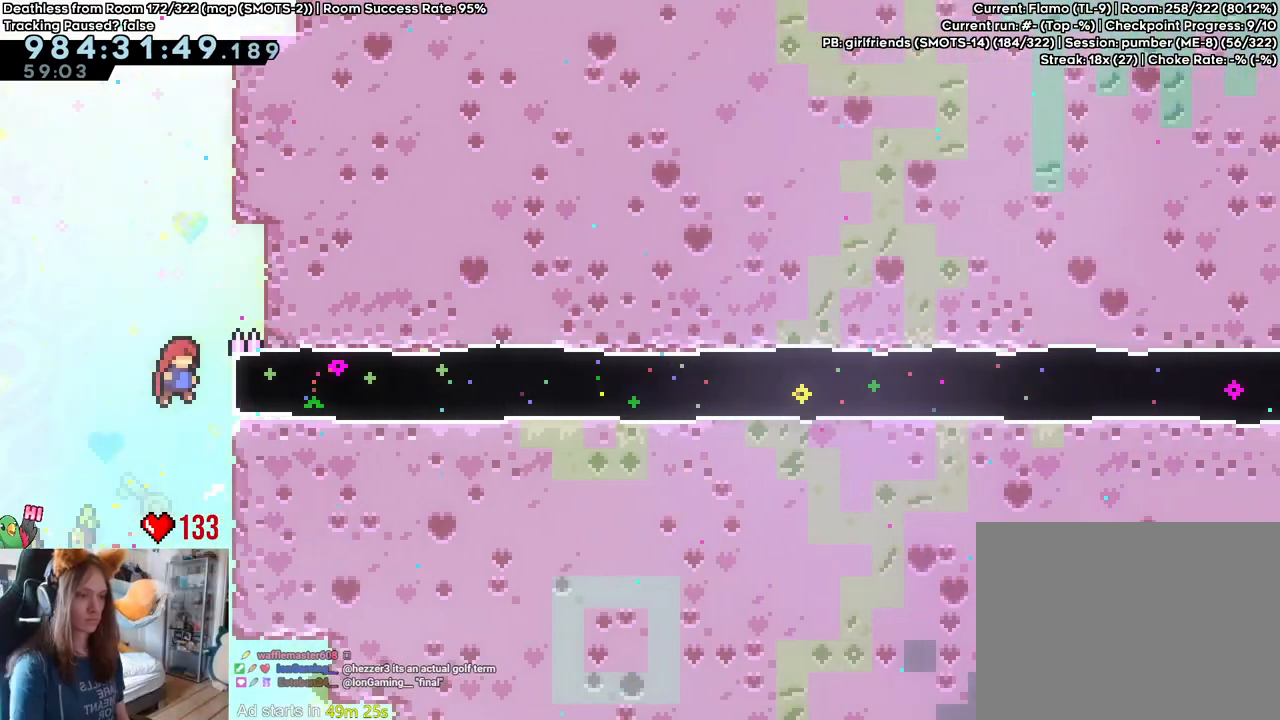
{"dt_ms": 500, "buttons": [], "left_stick": "center", "right_stick": "center", "events": [[117, "left_stick", "center"], [250, "left_stick", "up"], [400, "left_stick", "center"]]}
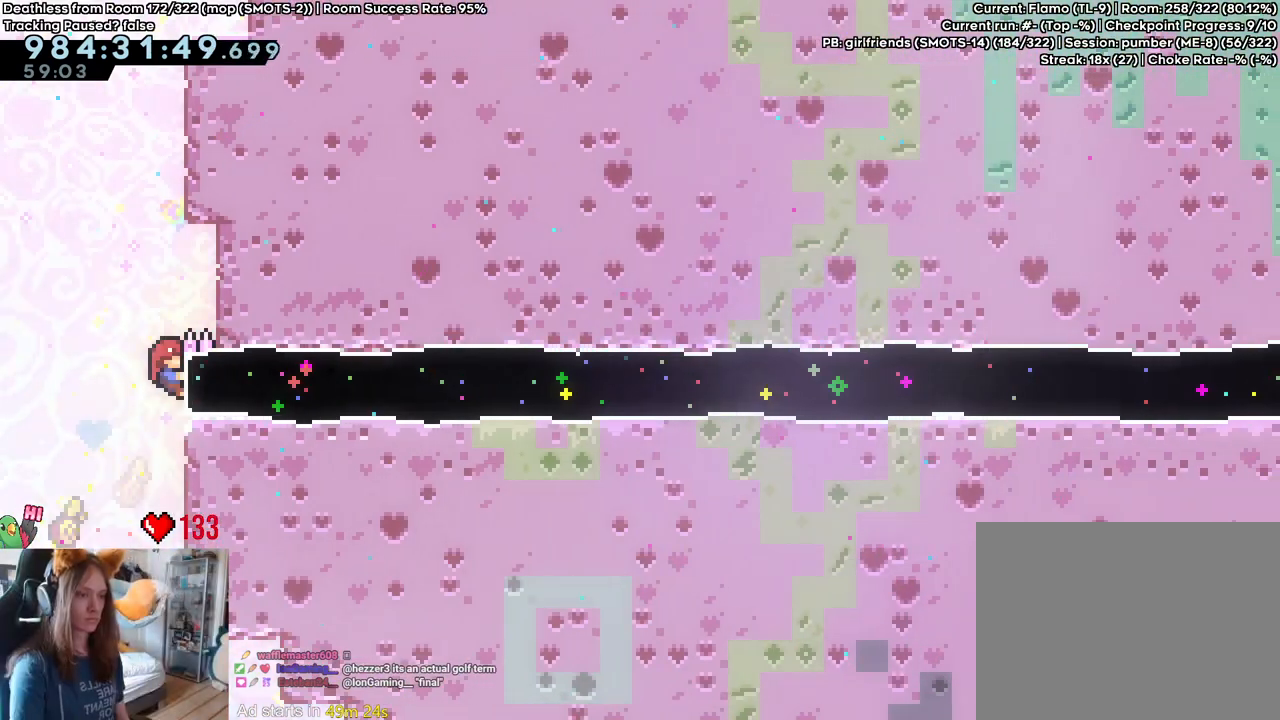
{"dt_ms": 500, "buttons": ["L2"], "left_stick": "right", "right_stick": "center", "events": [[33, "L2", "down"], [83, "left_stick", "right"], [117, "Y", "down"], [233, "Y", "up"]]}
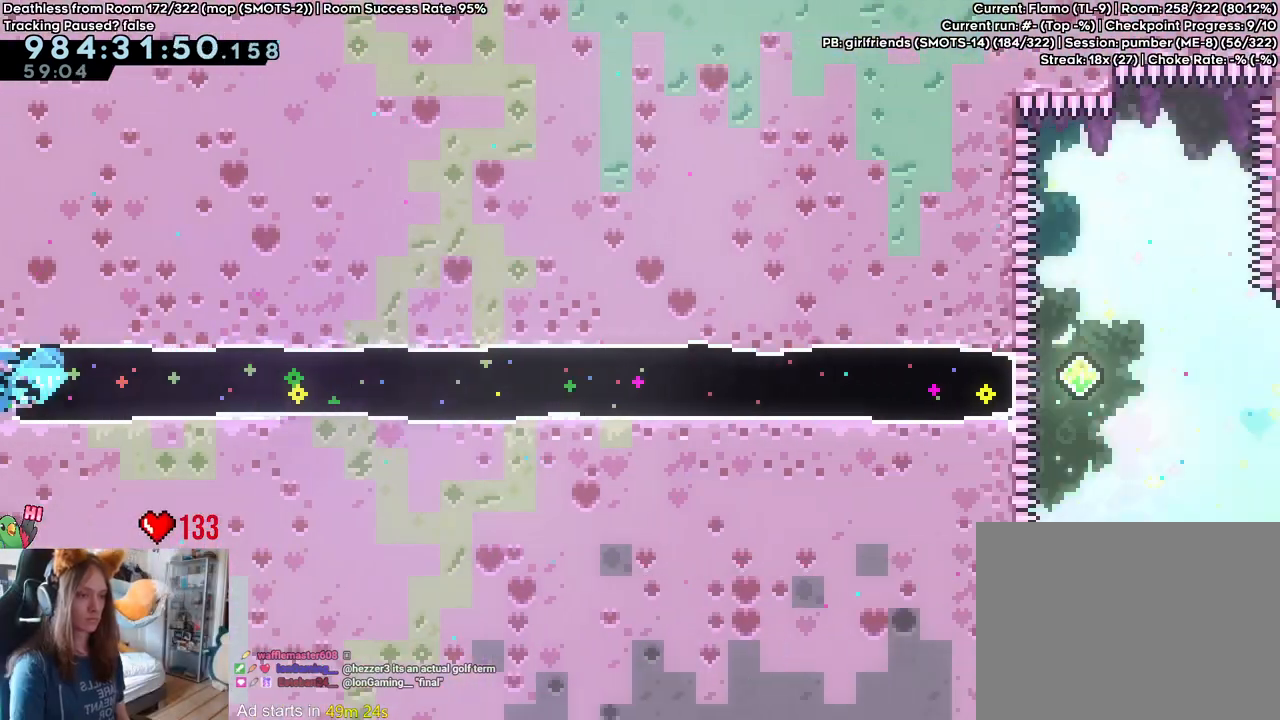
{"dt_ms": 500, "buttons": [], "left_stick": "right", "right_stick": "center", "events": [[117, "L2", "up"]]}
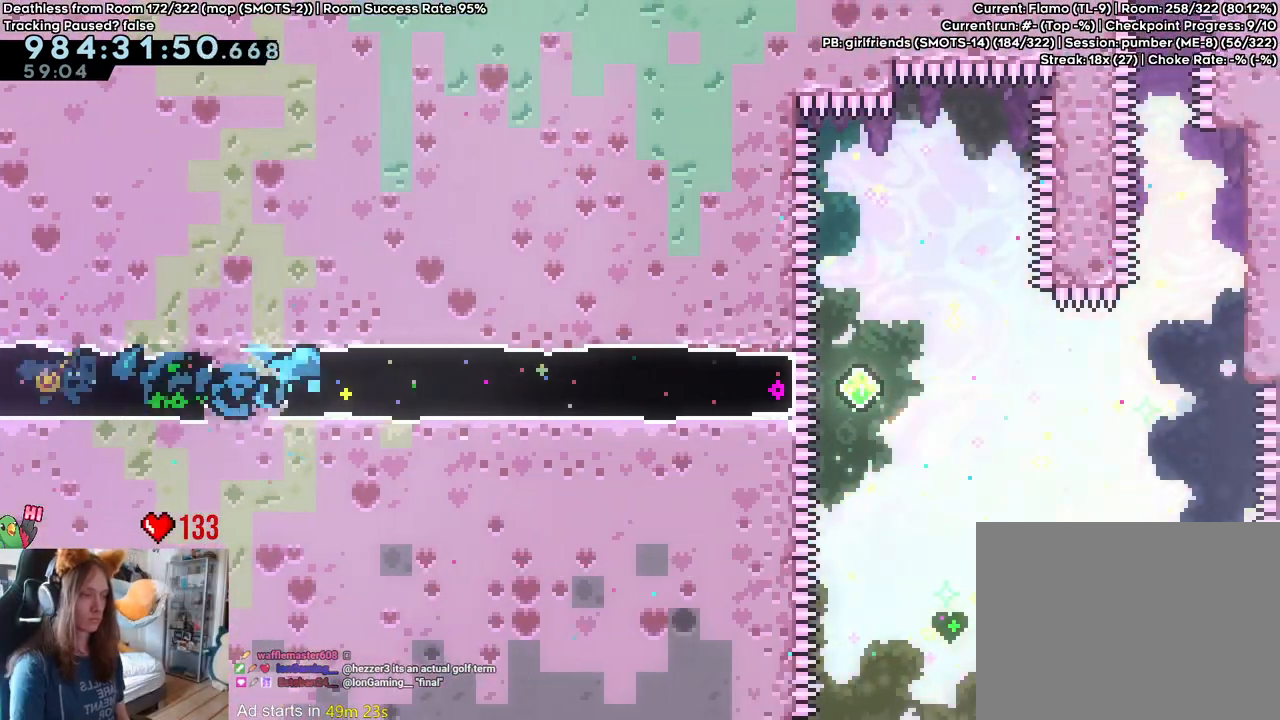
{"dt_ms": 500, "buttons": [], "left_stick": "right", "right_stick": "center", "events": []}
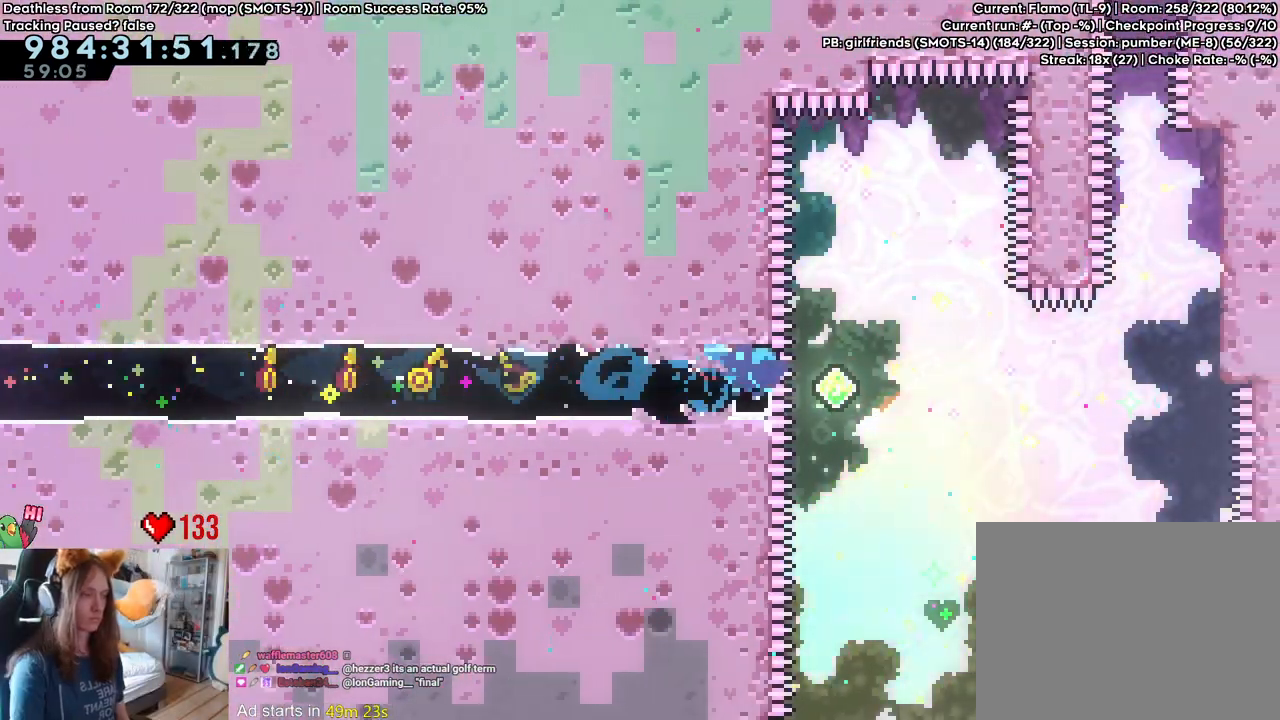
{"dt_ms": 500, "buttons": [], "left_stick": "right", "right_stick": "center", "events": [[200, "left_stick", "up-right"], [317, "Y", "down"], [467, "Y", "up"], [483, "left_stick", "right"]]}
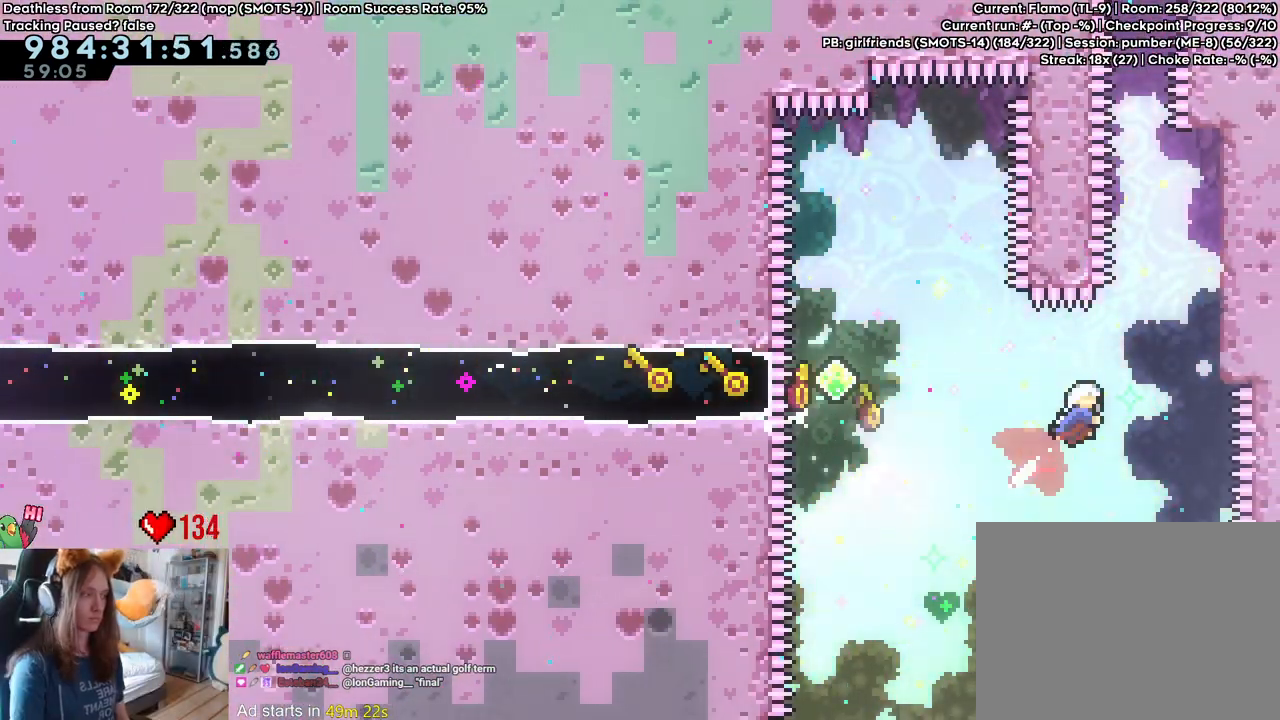
{"dt_ms": 1000, "buttons": ["B"], "left_stick": "center", "right_stick": "center", "events": [[183, "B", "down"], [333, "B", "up"], [450, "left_stick", "center"], [517, "left_stick", "up"], [850, "left_stick", "center"], [900, "B", "down"]]}
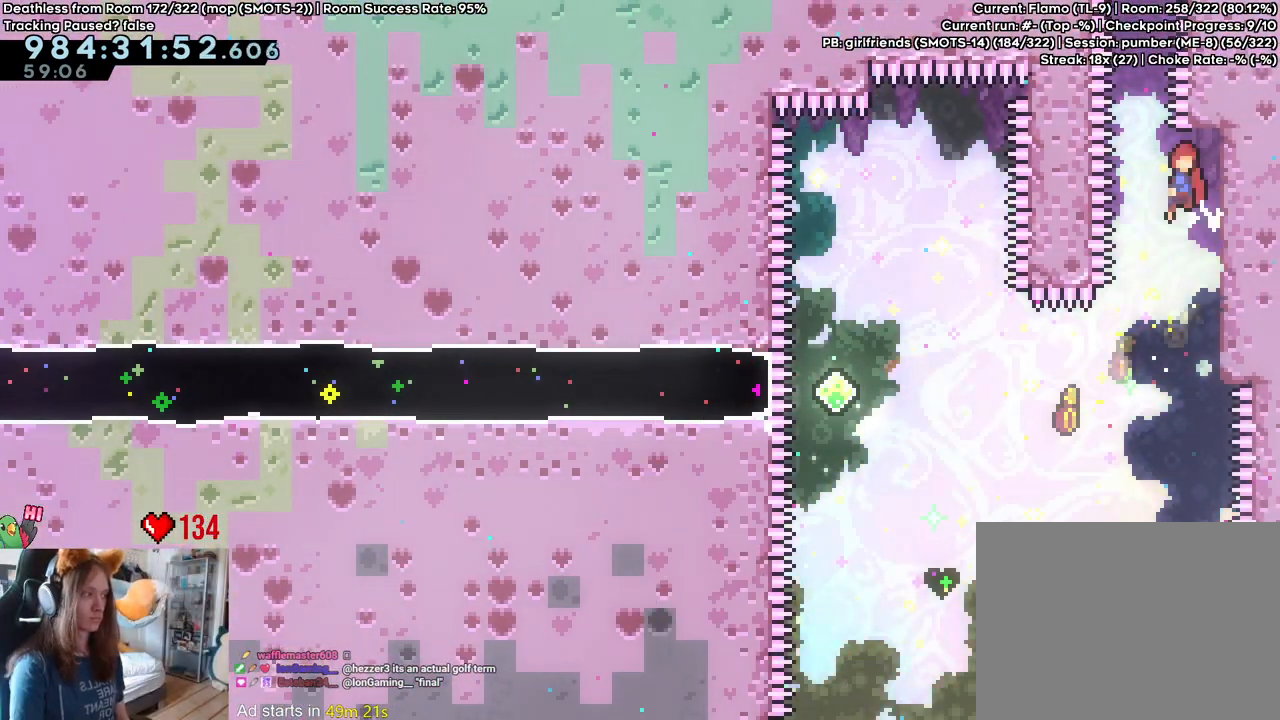
{"dt_ms": 500, "buttons": ["B"], "left_stick": "up", "right_stick": "center", "events": [[17, "left_stick", "up"], [200, "Y", "down"], [367, "Y", "up"]]}
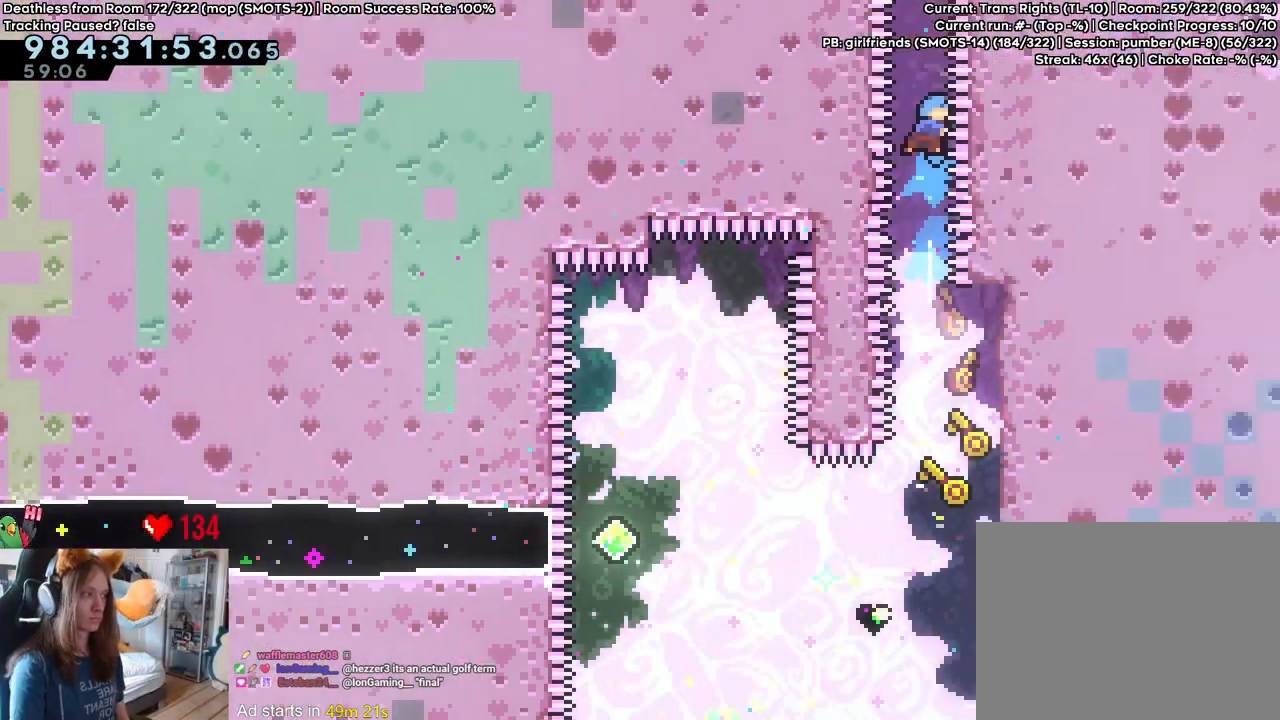
{"dt_ms": 500, "buttons": ["B"], "left_stick": "up", "right_stick": "center", "events": []}
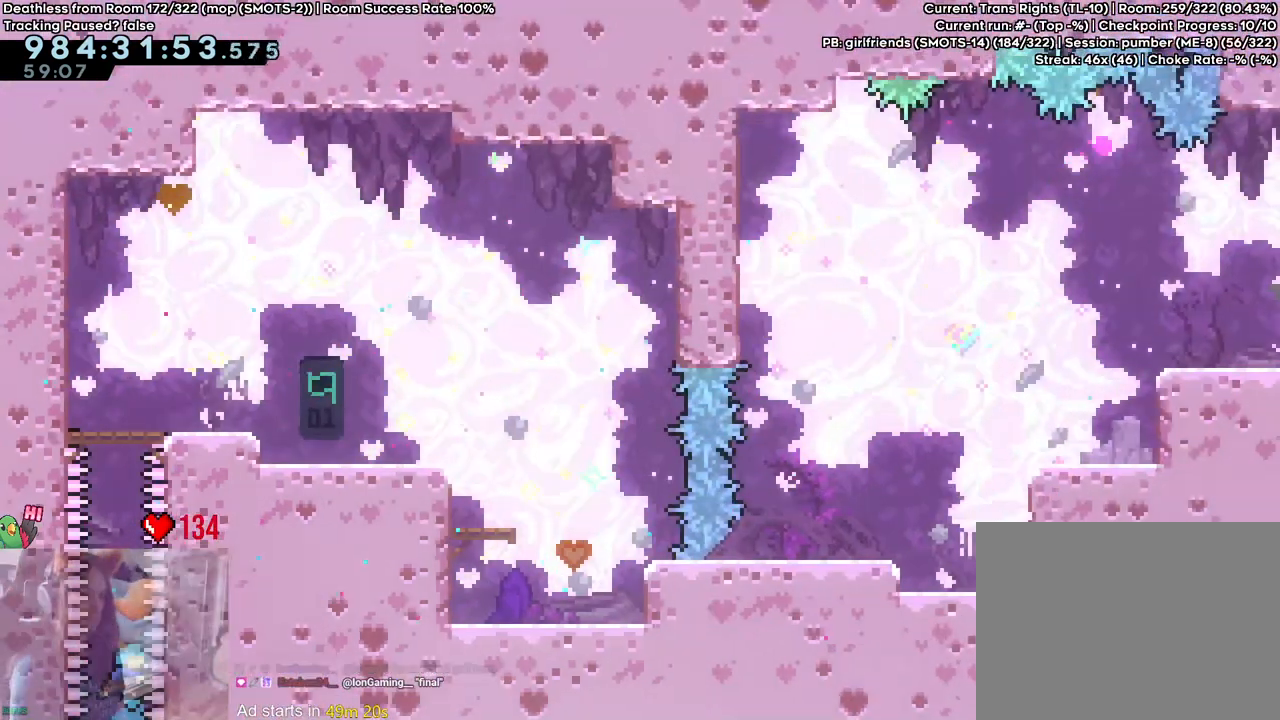
{"dt_ms": 500, "buttons": ["B"], "left_stick": "up", "right_stick": "center", "events": [[233, "Y", "down"], [400, "Y", "up"]]}
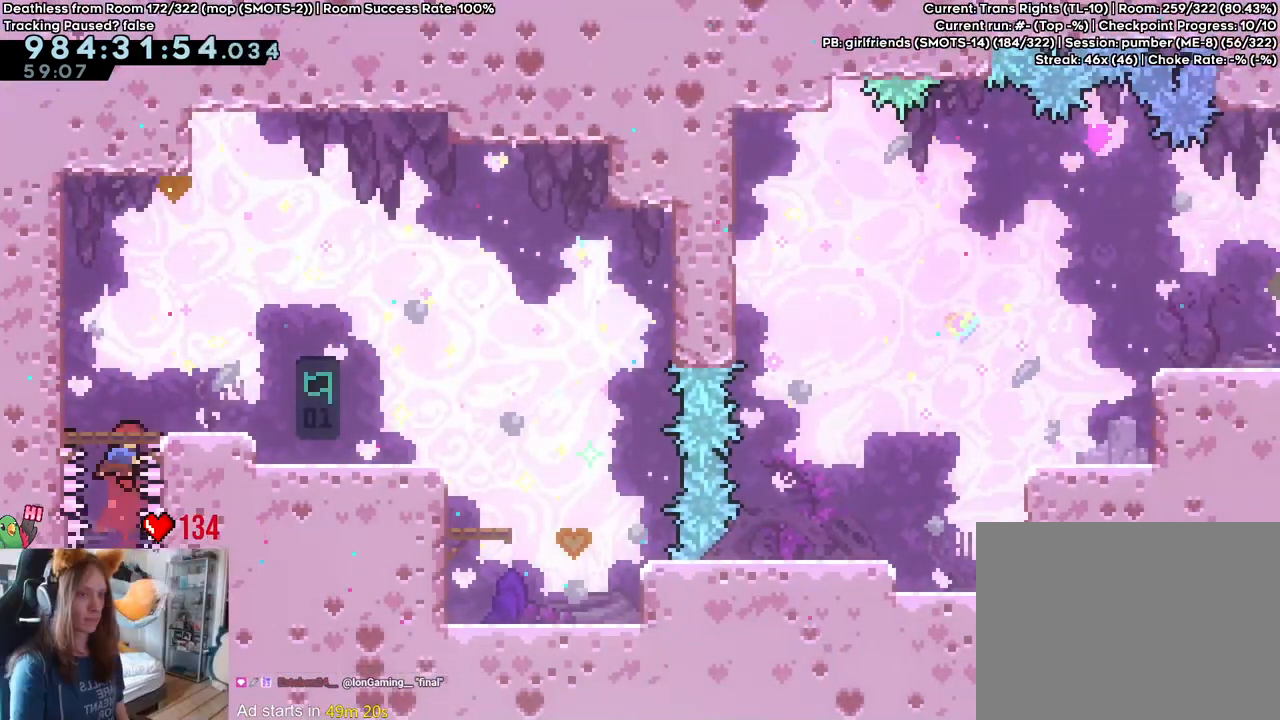
{"dt_ms": 1000, "buttons": [], "left_stick": "up", "right_stick": "center", "events": [[17, "Y", "down"], [150, "Y", "up"], [183, "B", "up"], [217, "left_stick", "right"], [517, "left_stick", "center"], [783, "left_stick", "up"], [850, "Y", "down"], [983, "Y", "up"]]}
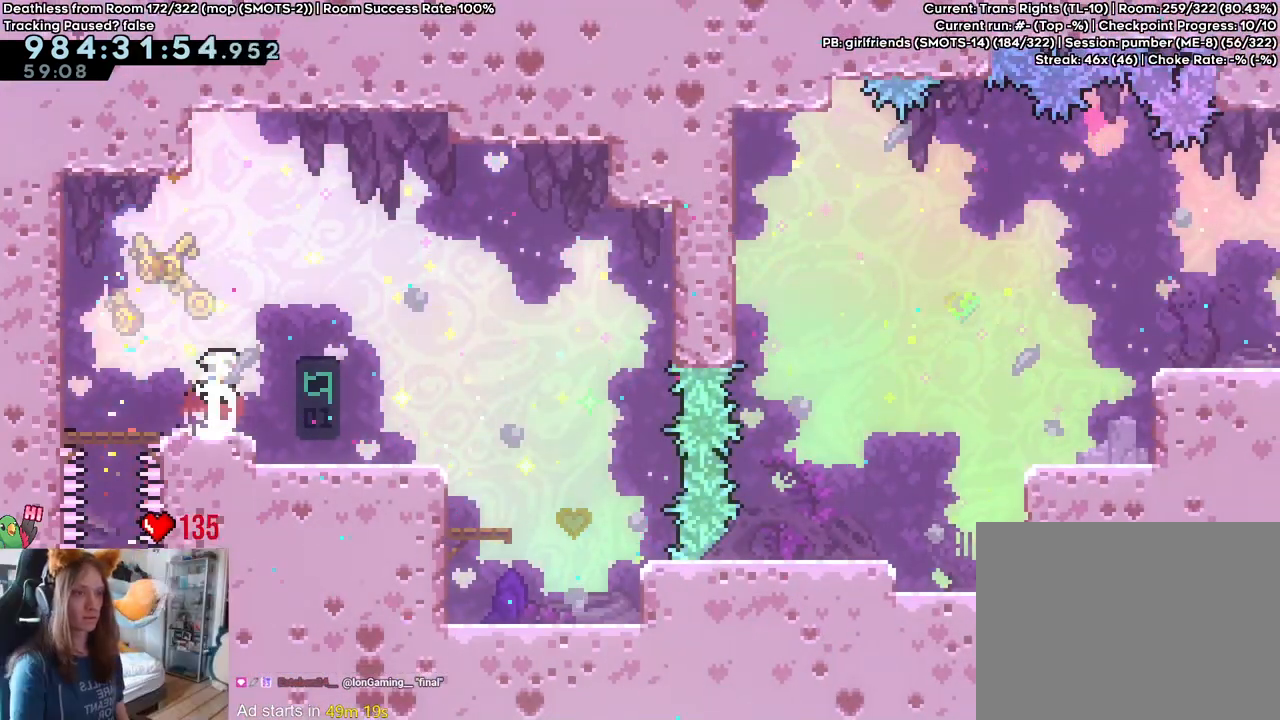
{"dt_ms": 500, "buttons": ["B"], "left_stick": "center", "right_stick": "center", "events": [[217, "Y", "down"], [333, "Y", "up"], [433, "B", "down"], [433, "left_stick", "center"]]}
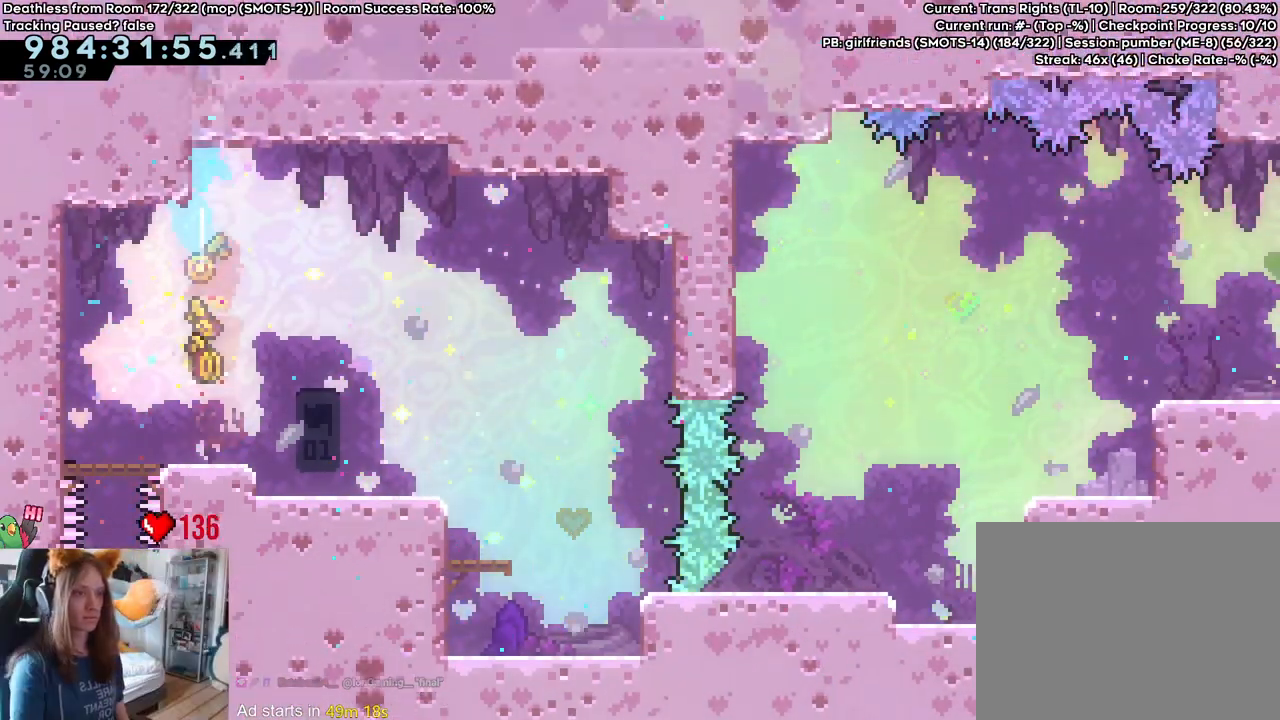
{"dt_ms": 500, "buttons": [], "left_stick": "center", "right_stick": "center", "events": [[133, "left_stick", "right"], [233, "B", "up"], [317, "left_stick", "center"]]}